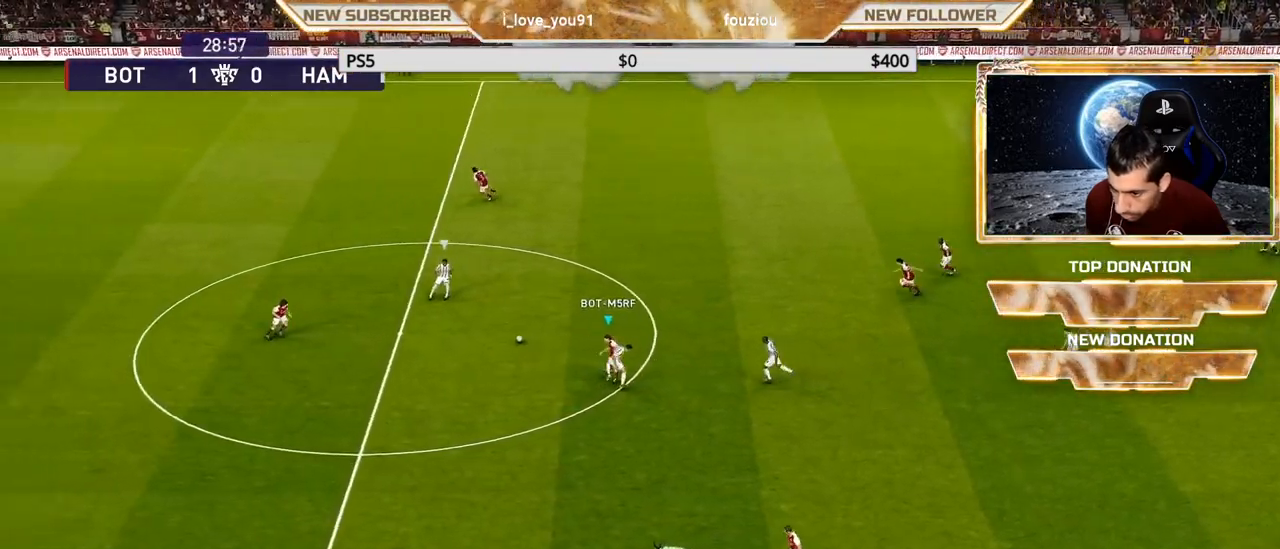
Gameplay with a controller (PlayStation layout); each line is a JSON object with the inputs held at the frame after it. "events" lists button and stick changes between this image and that frame as [ms after this image, input, new state], when the widget could be followed in between.
{"buttons": [], "left_stick": "left", "right_stick": "center", "events": [[150, "SQUARE", "down"], [317, "SQUARE", "up"], [350, "R1", "up"]]}
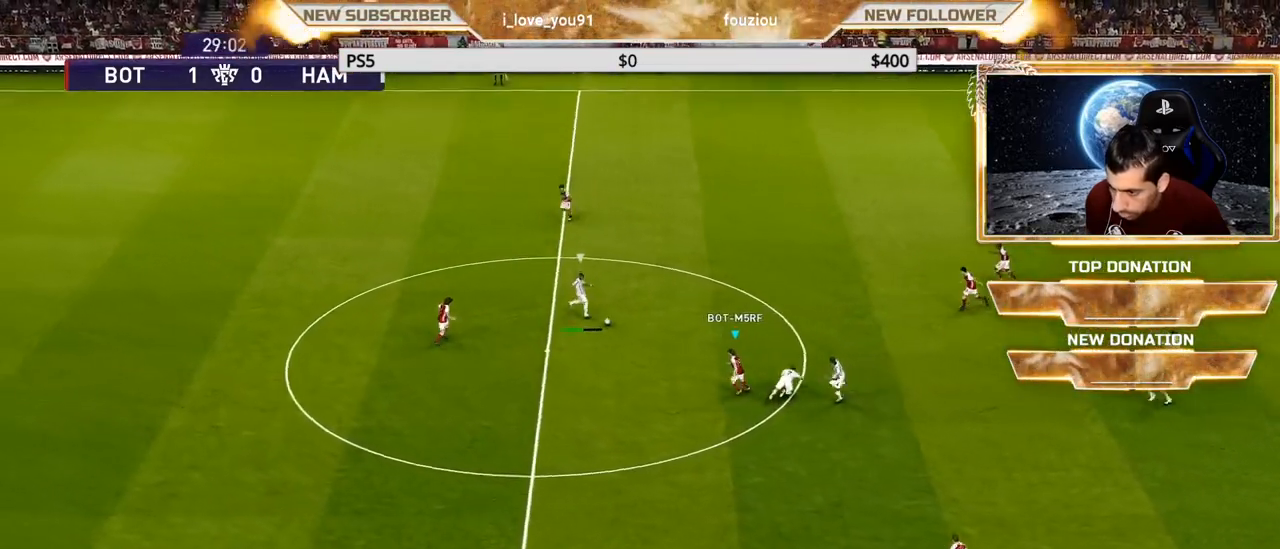
{"buttons": ["SQUARE", "R1"], "left_stick": "left", "right_stick": "center", "events": [[100, "SQUARE", "down"], [150, "R1", "down"]]}
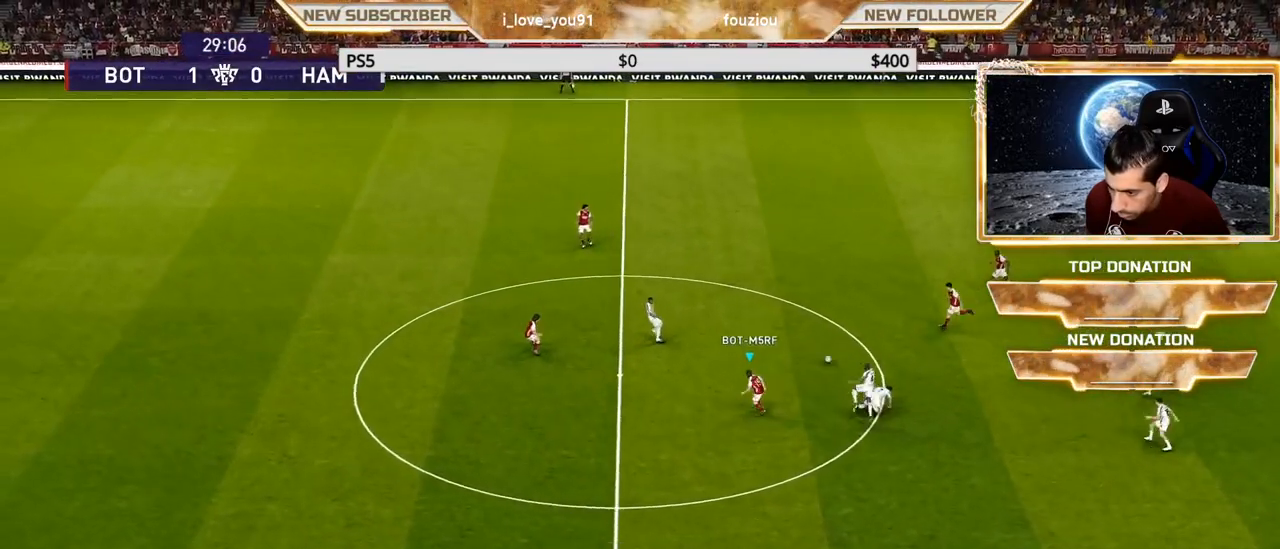
{"buttons": ["SQUARE", "R1"], "left_stick": "down-left", "right_stick": "center", "events": [[267, "left_stick", "down-left"]]}
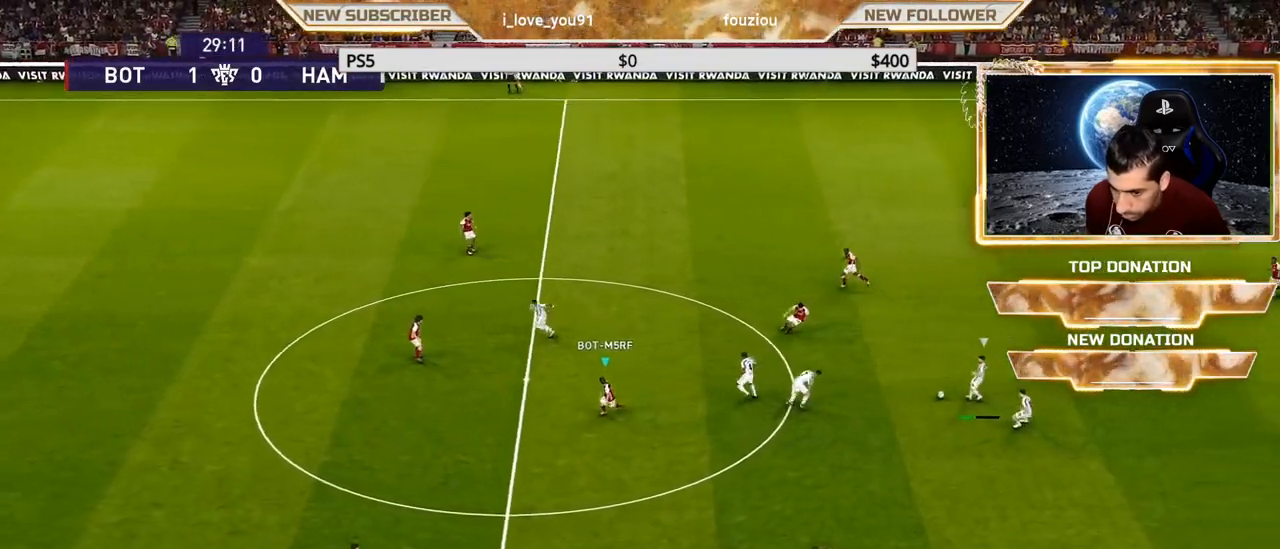
{"buttons": ["SQUARE", "R1"], "left_stick": "up-left", "right_stick": "center", "events": [[33, "left_stick", "left"], [383, "left_stick", "up-left"]]}
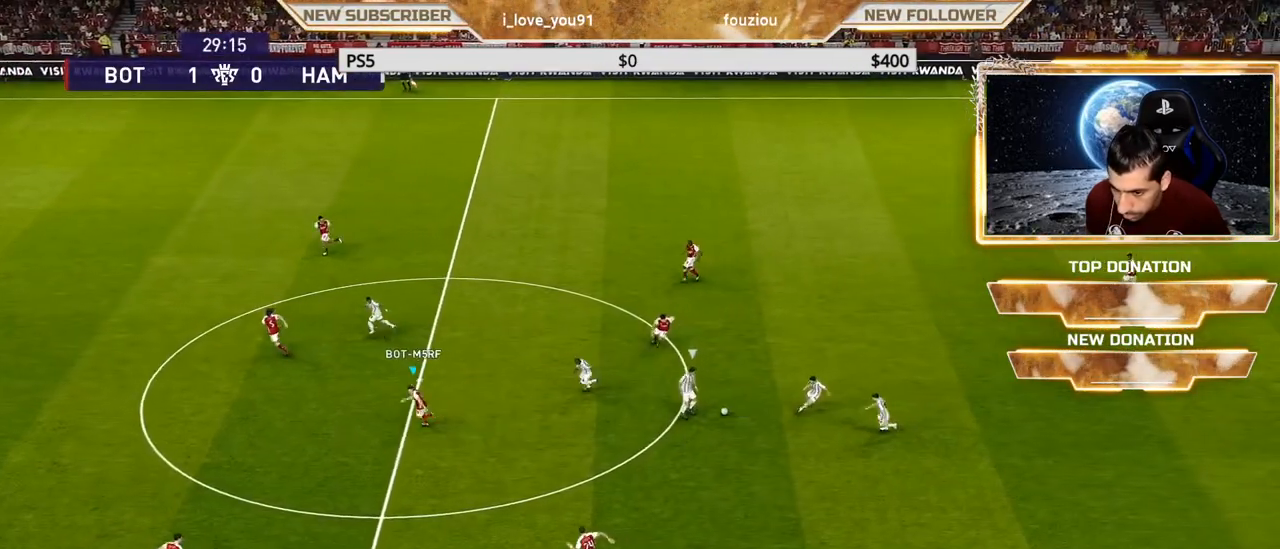
{"buttons": ["SQUARE", "R1"], "left_stick": "up-left", "right_stick": "center", "events": []}
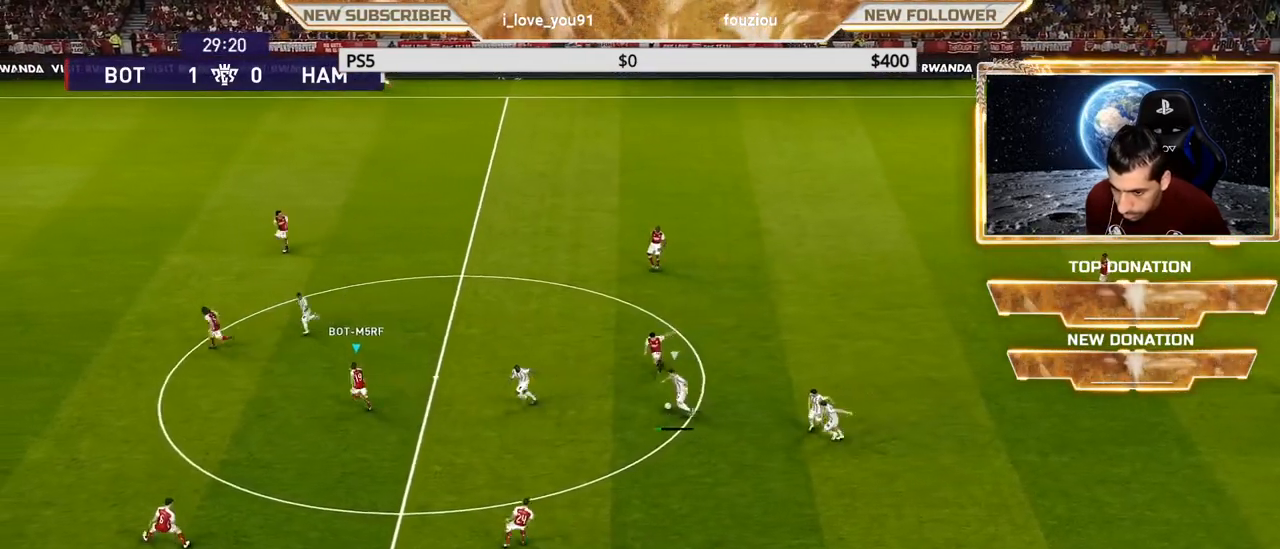
{"buttons": ["SQUARE", "R1"], "left_stick": "left", "right_stick": "center", "events": [[50, "left_stick", "left"]]}
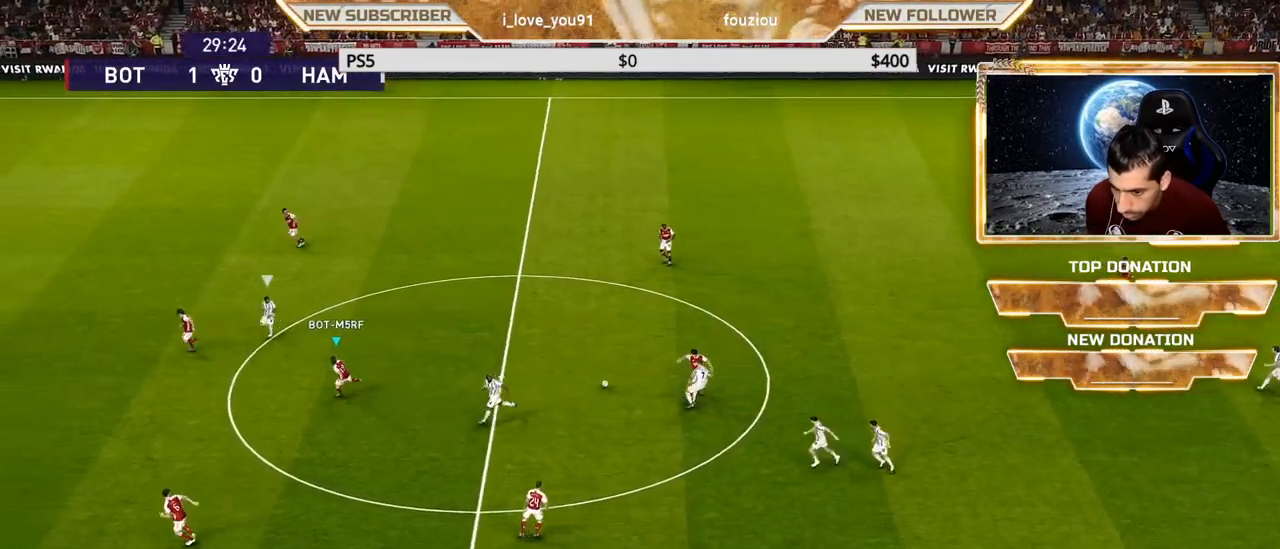
{"buttons": ["SQUARE"], "left_stick": "left", "right_stick": "center", "events": [[483, "R1", "up"]]}
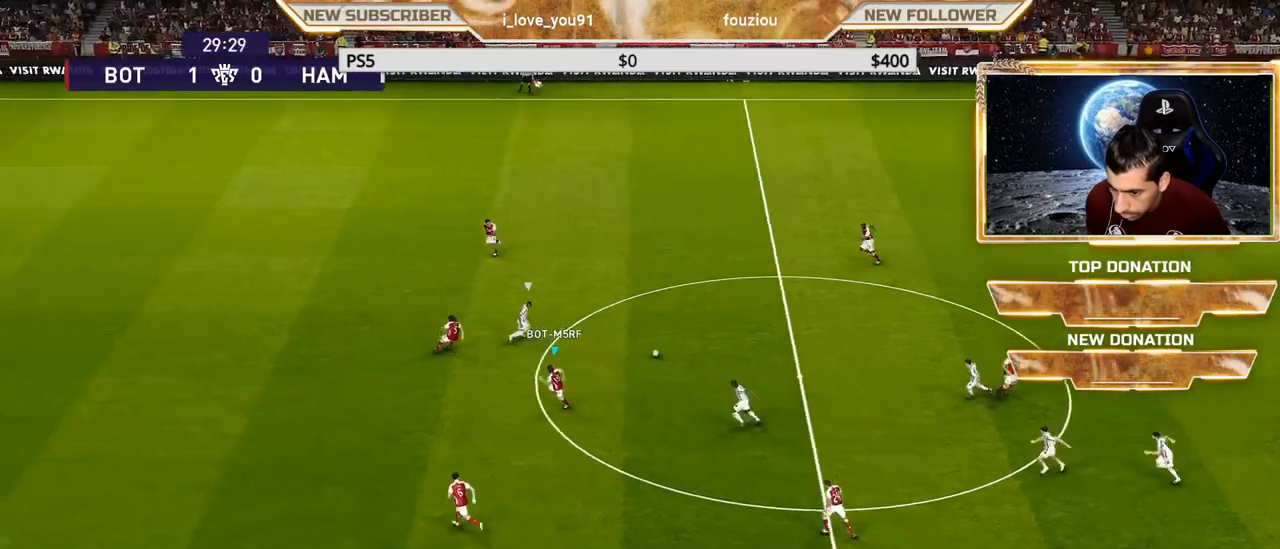
{"buttons": ["SQUARE"], "left_stick": "left", "right_stick": "center", "events": [[17, "left_stick", "down-left"], [133, "left_stick", "left"]]}
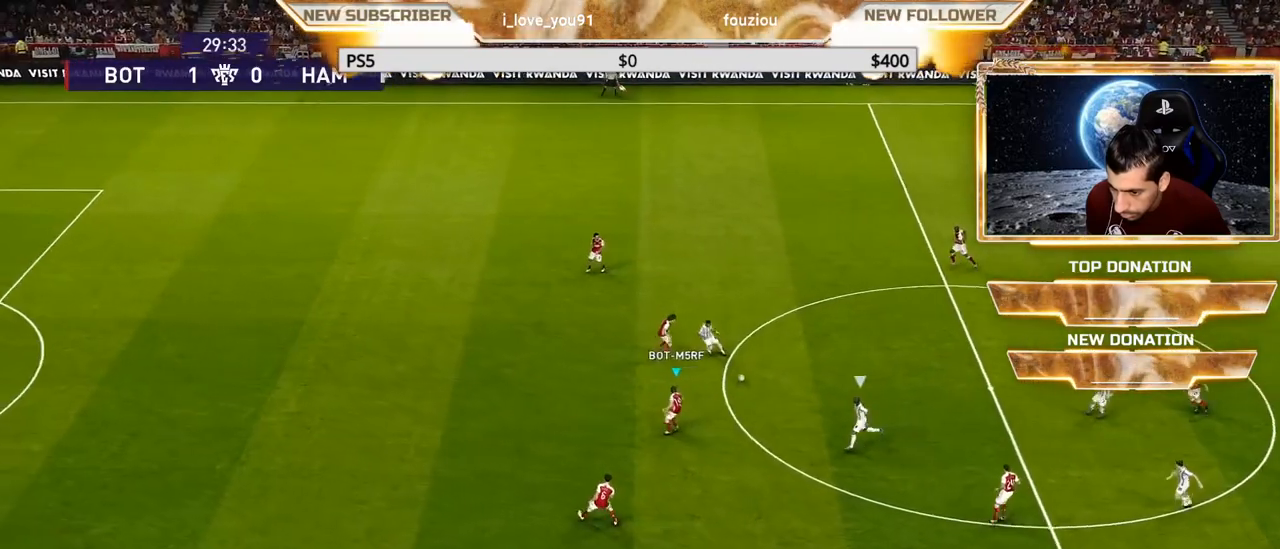
{"buttons": ["SQUARE", "R1"], "left_stick": "left", "right_stick": "center", "events": [[333, "R1", "down"]]}
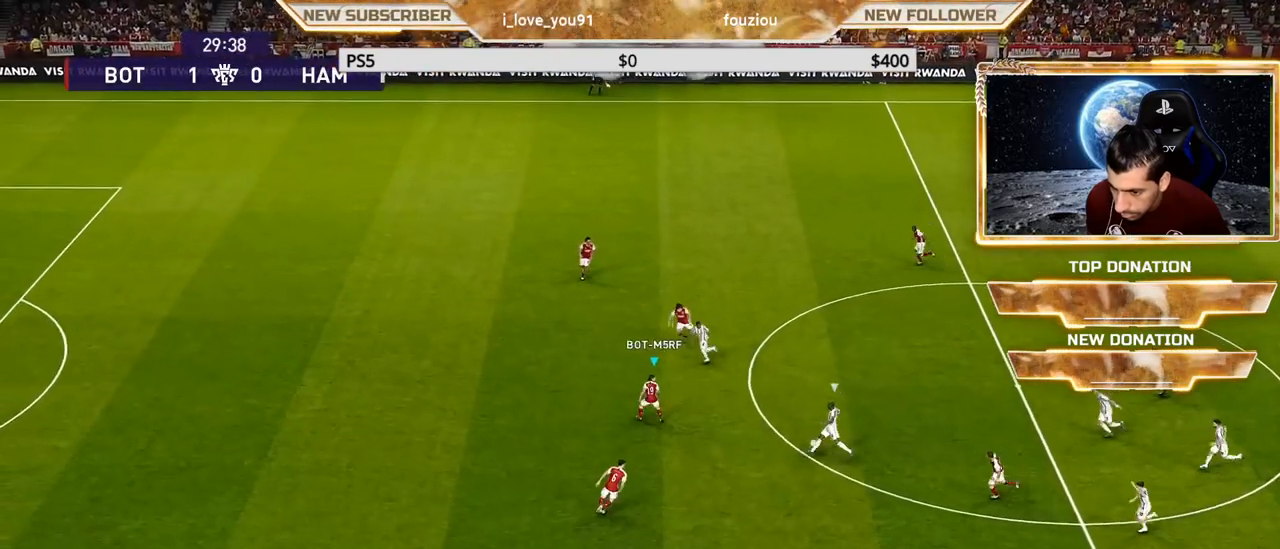
{"buttons": ["SQUARE", "R1"], "left_stick": "left", "right_stick": "center", "events": []}
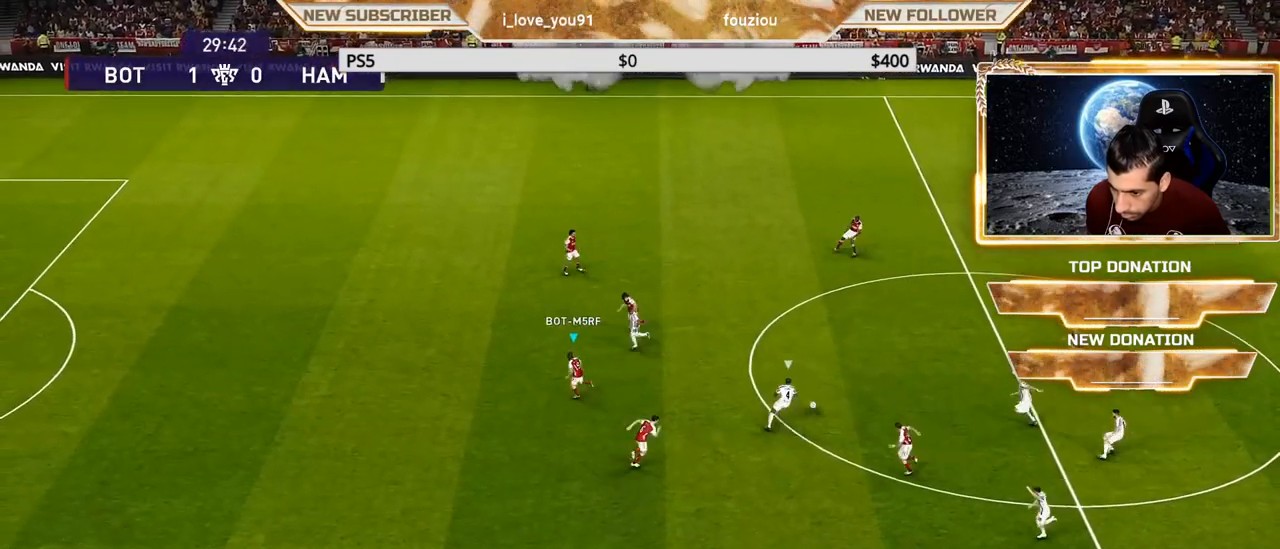
{"buttons": ["SQUARE", "R1"], "left_stick": "left", "right_stick": "center", "events": []}
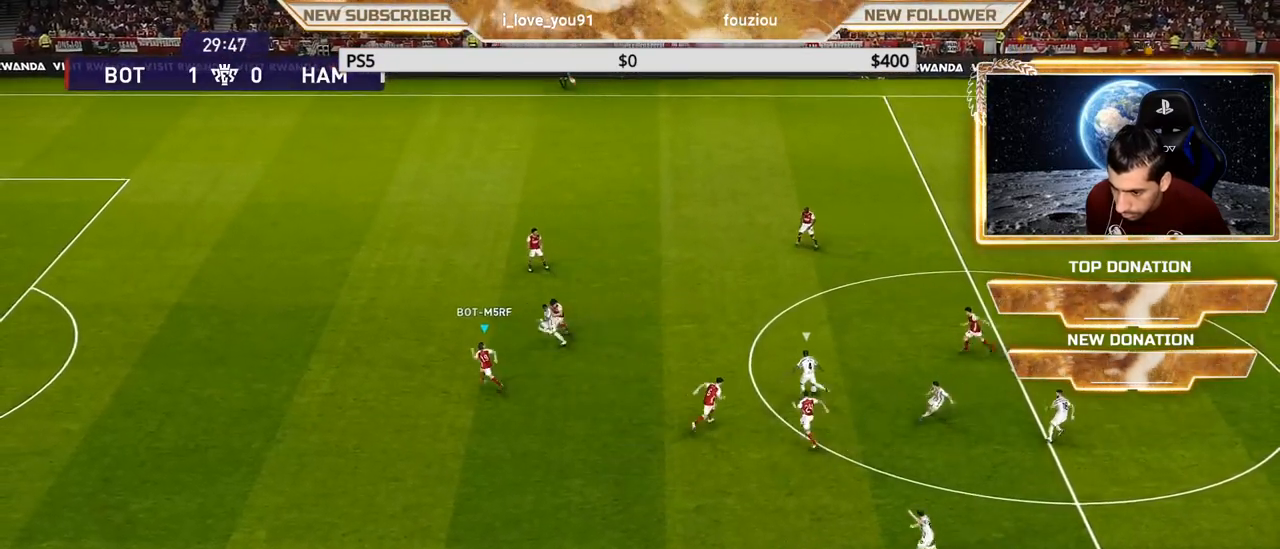
{"buttons": ["SQUARE", "R1"], "left_stick": "left", "right_stick": "center", "events": []}
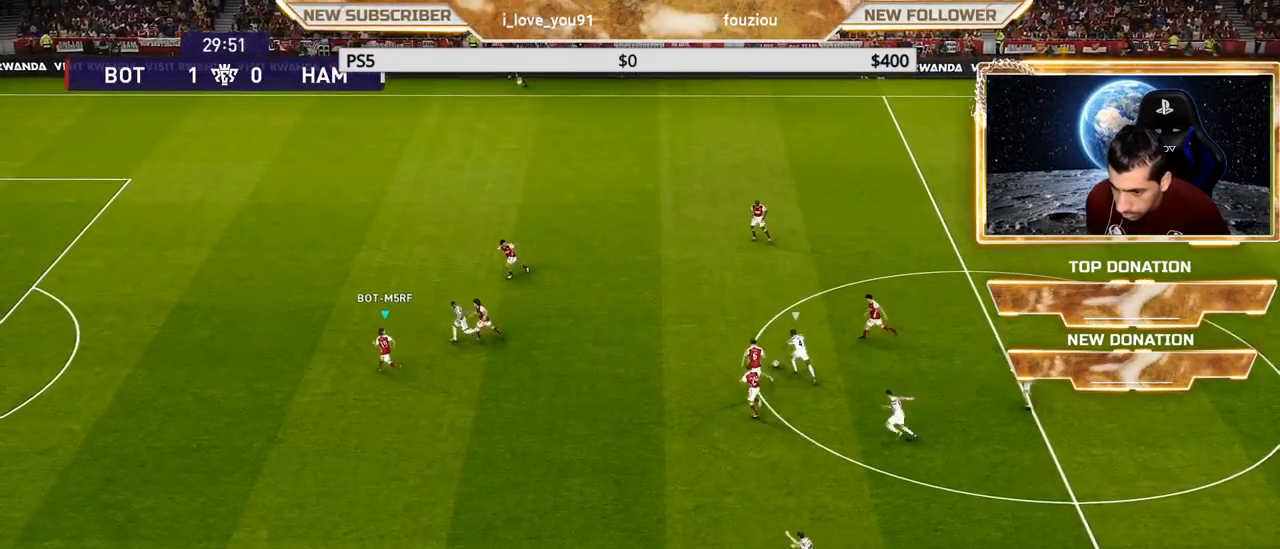
{"buttons": ["SQUARE", "R1"], "left_stick": "up-left", "right_stick": "center", "events": [[150, "left_stick", "up-left"]]}
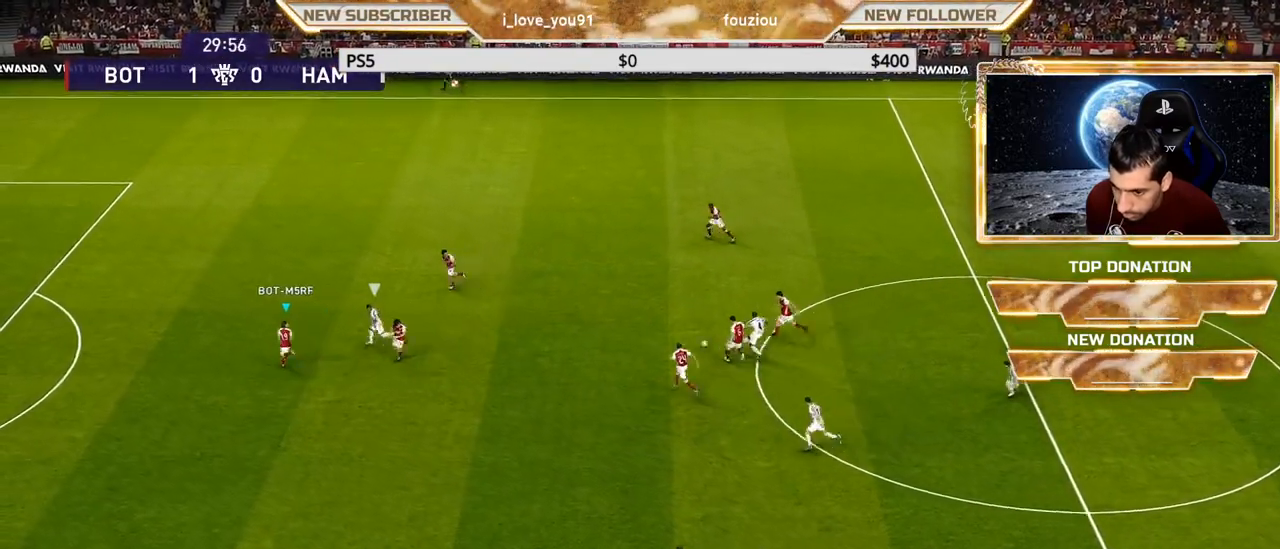
{"buttons": ["SQUARE", "R1"], "left_stick": "left", "right_stick": "center", "events": [[500, "left_stick", "left"]]}
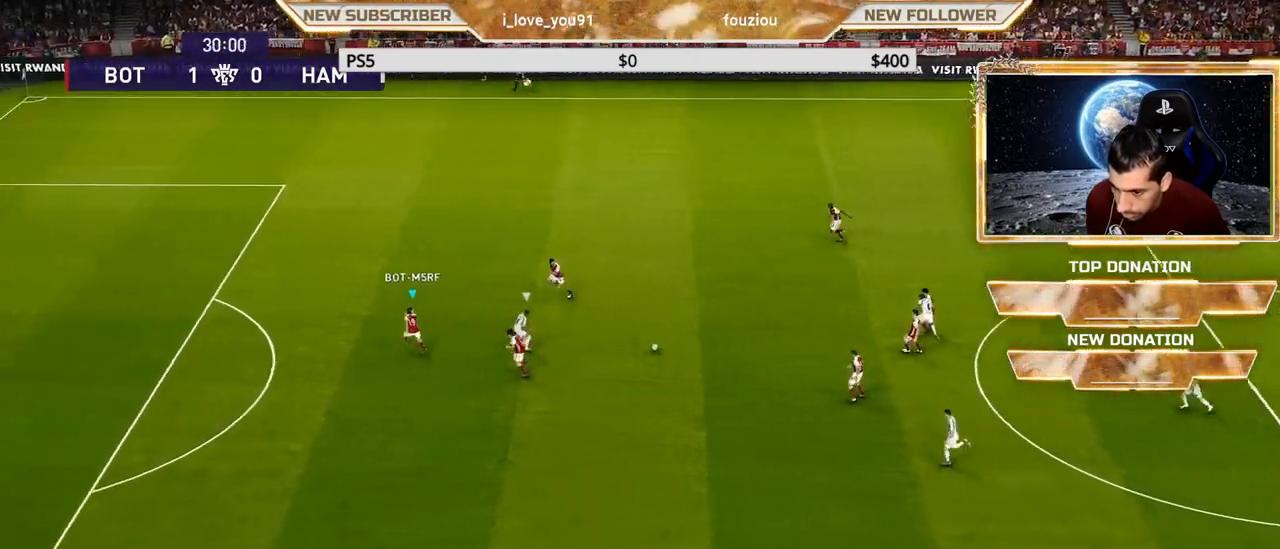
{"buttons": ["SQUARE"], "left_stick": "down", "right_stick": "center", "events": [[100, "left_stick", "down-left"], [217, "R1", "up"], [333, "left_stick", "down"]]}
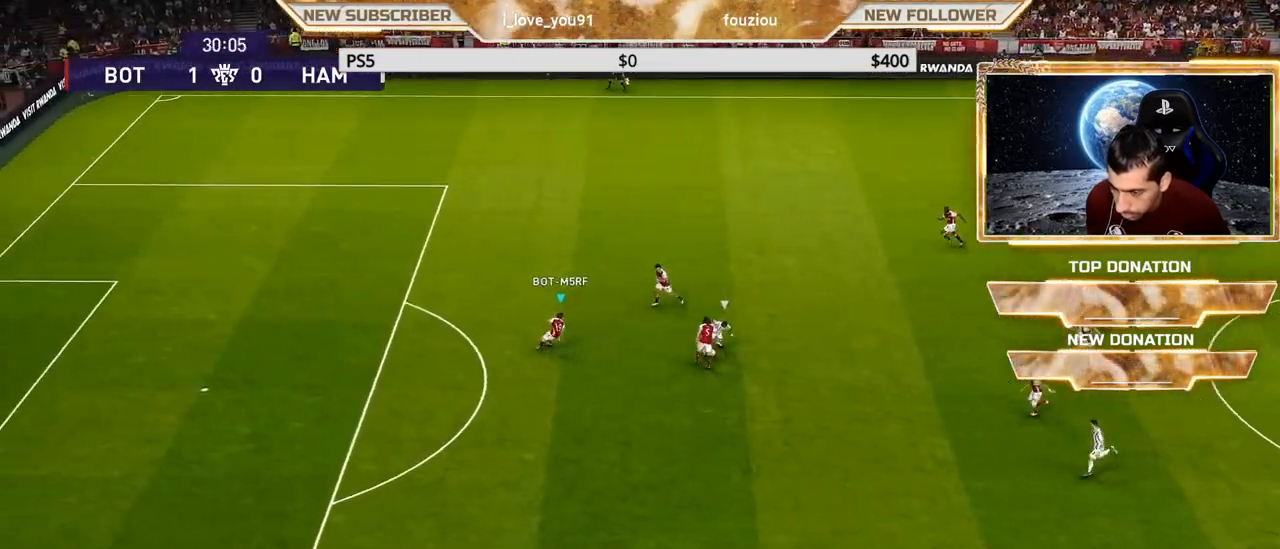
{"buttons": [], "left_stick": "right", "right_stick": "center", "events": [[233, "R1", "down"], [450, "R1", "up"], [467, "SQUARE", "up"], [483, "left_stick", "right"]]}
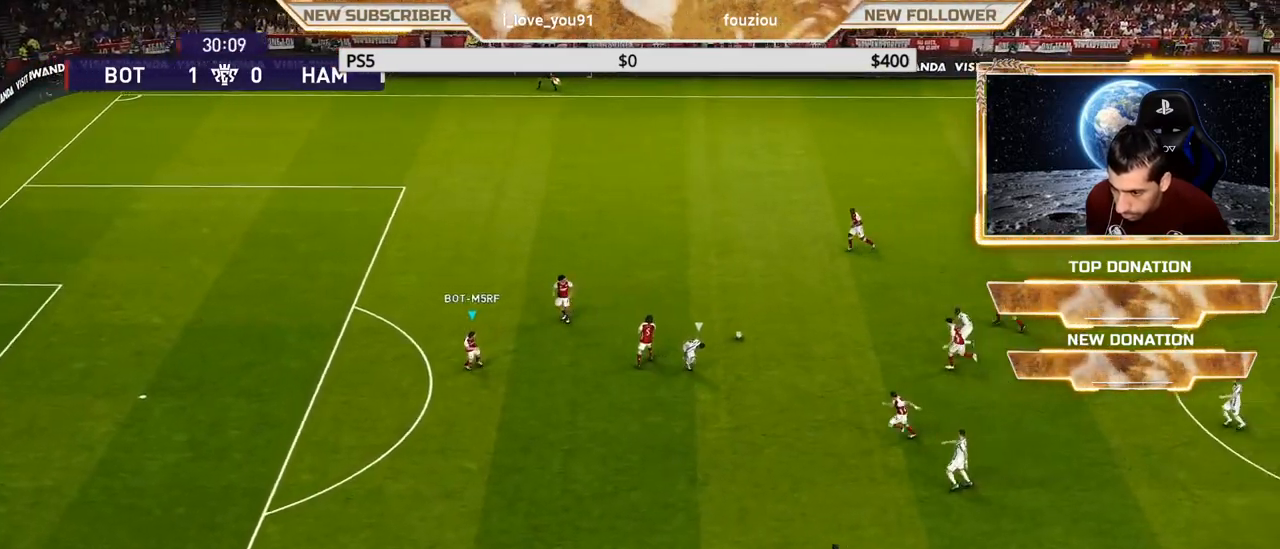
{"buttons": [], "left_stick": "up-right", "right_stick": "center", "events": [[83, "L1", "down"], [217, "L1", "up"], [233, "left_stick", "up-right"]]}
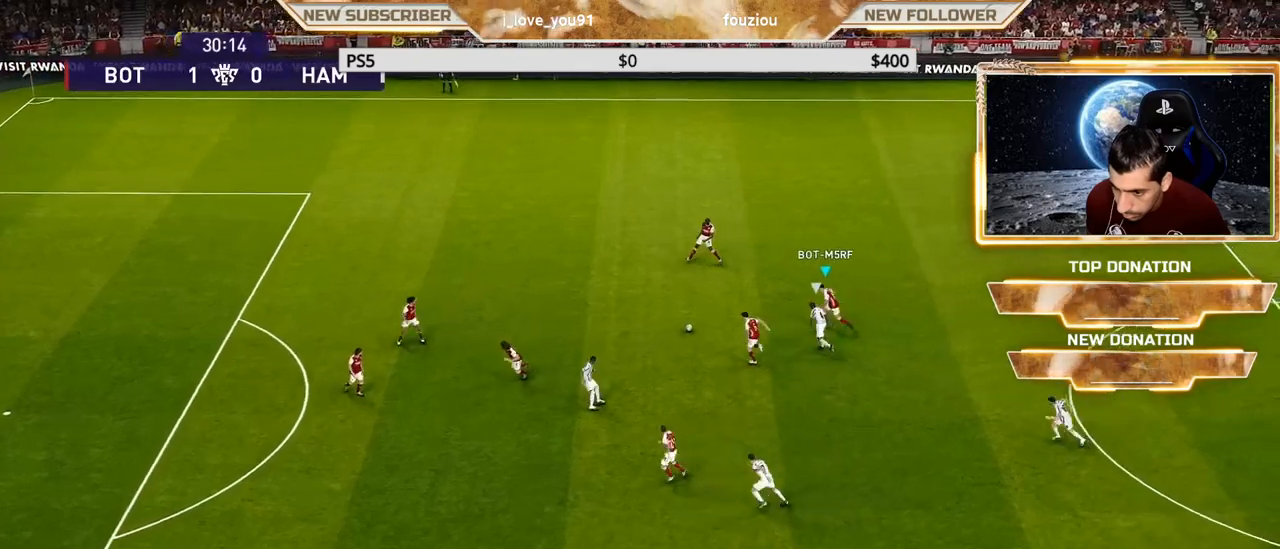
{"buttons": [], "left_stick": "up", "right_stick": "center", "events": [[167, "left_stick", "up"], [217, "R2", "down"], [433, "R2", "up"]]}
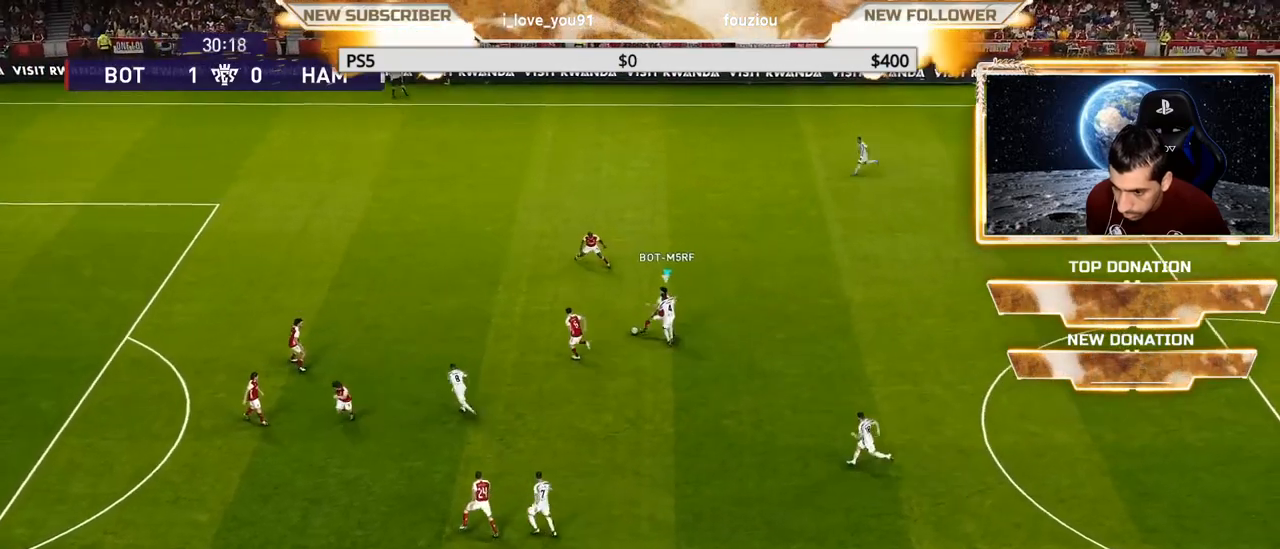
{"buttons": [], "left_stick": "up-left", "right_stick": "center", "events": [[17, "R2", "down"], [100, "left_stick", "up-right"], [150, "R2", "up"], [217, "R2", "down"], [317, "R2", "up"], [400, "R2", "down"], [467, "R2", "up"], [467, "left_stick", "up-left"]]}
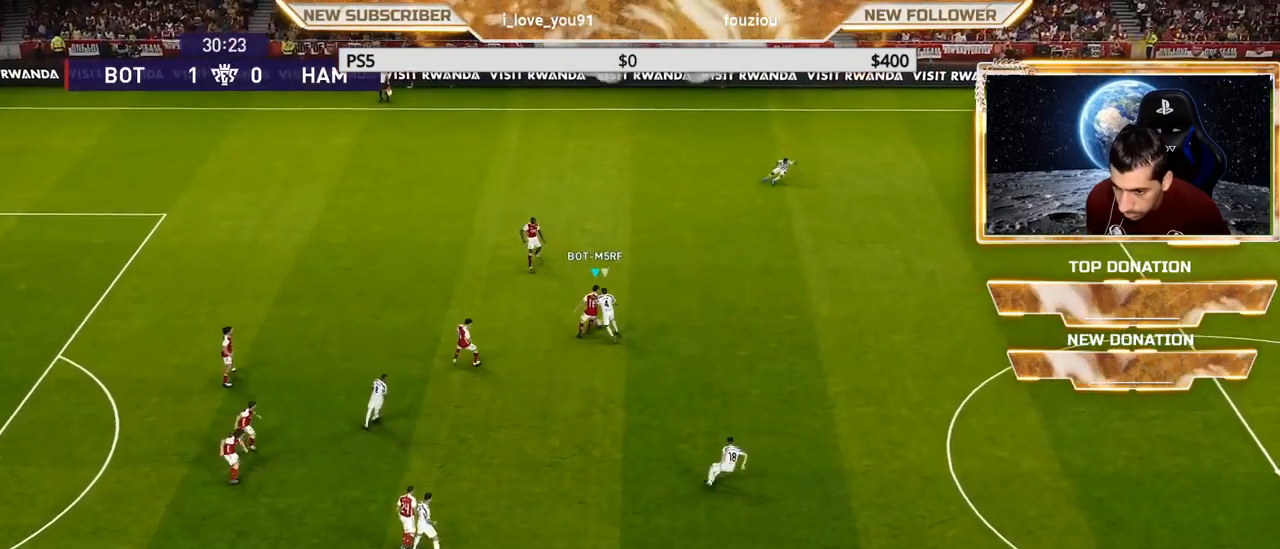
{"buttons": [], "left_stick": "up-left", "right_stick": "center", "events": [[133, "R2", "down"], [250, "R2", "up"], [350, "R2", "down"], [433, "R2", "up"]]}
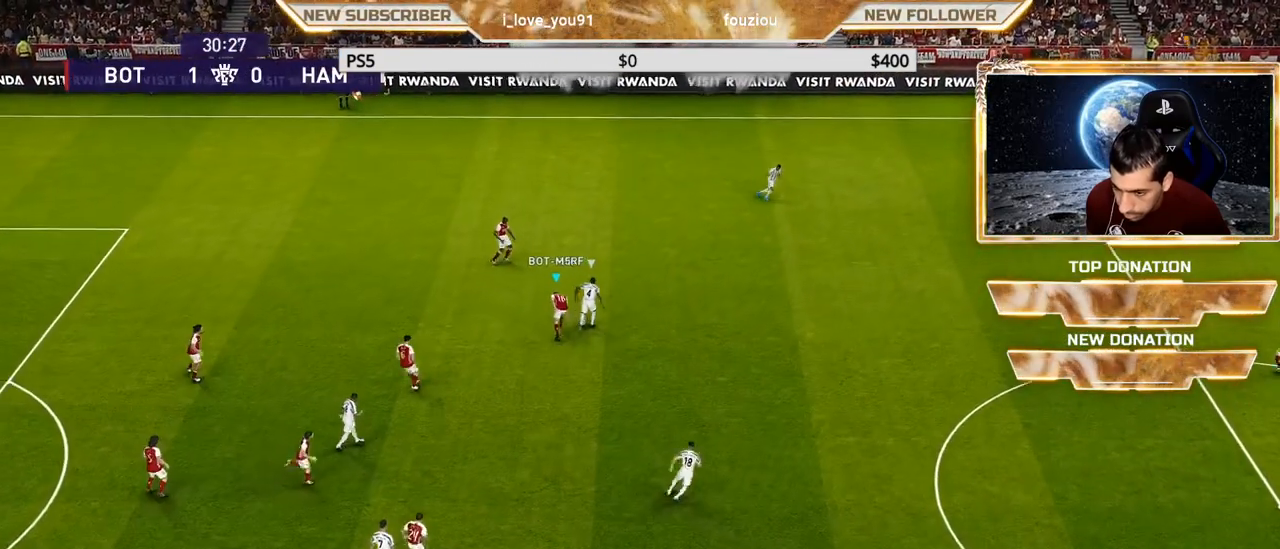
{"buttons": ["R1"], "left_stick": "up-right", "right_stick": "center", "events": [[50, "R2", "down"], [183, "R2", "up"], [383, "left_stick", "up-right"], [400, "R1", "down"]]}
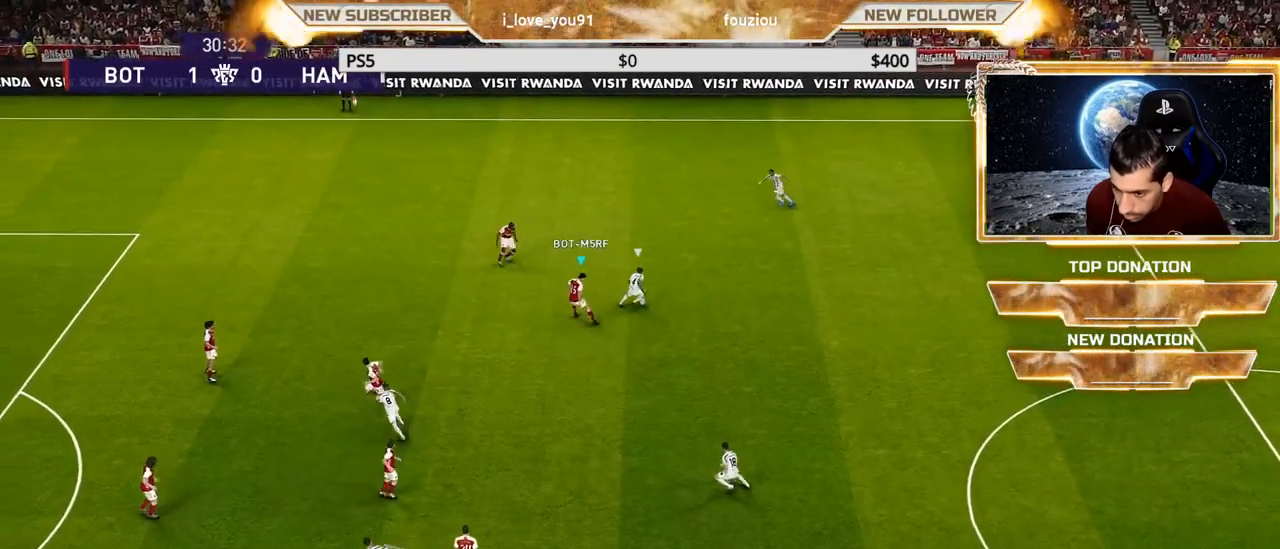
{"buttons": ["SQUARE", "R1"], "left_stick": "down-right", "right_stick": "center", "events": [[67, "SQUARE", "down"], [217, "left_stick", "right"], [383, "left_stick", "down-right"]]}
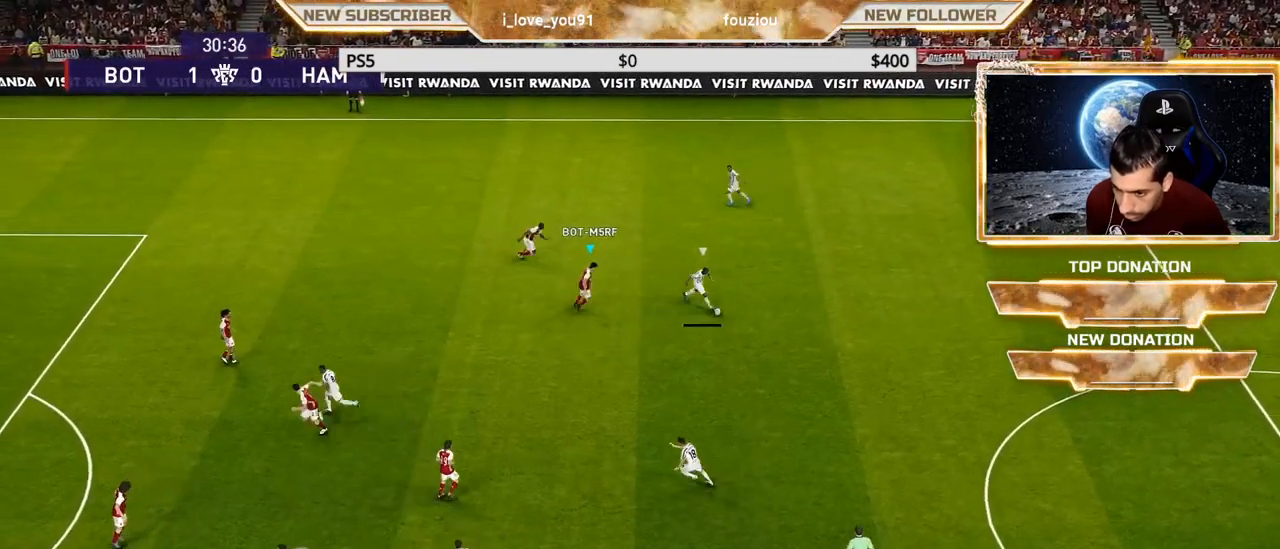
{"buttons": ["SQUARE", "R1"], "left_stick": "down-left", "right_stick": "center", "events": [[33, "left_stick", "down"], [167, "left_stick", "down-left"]]}
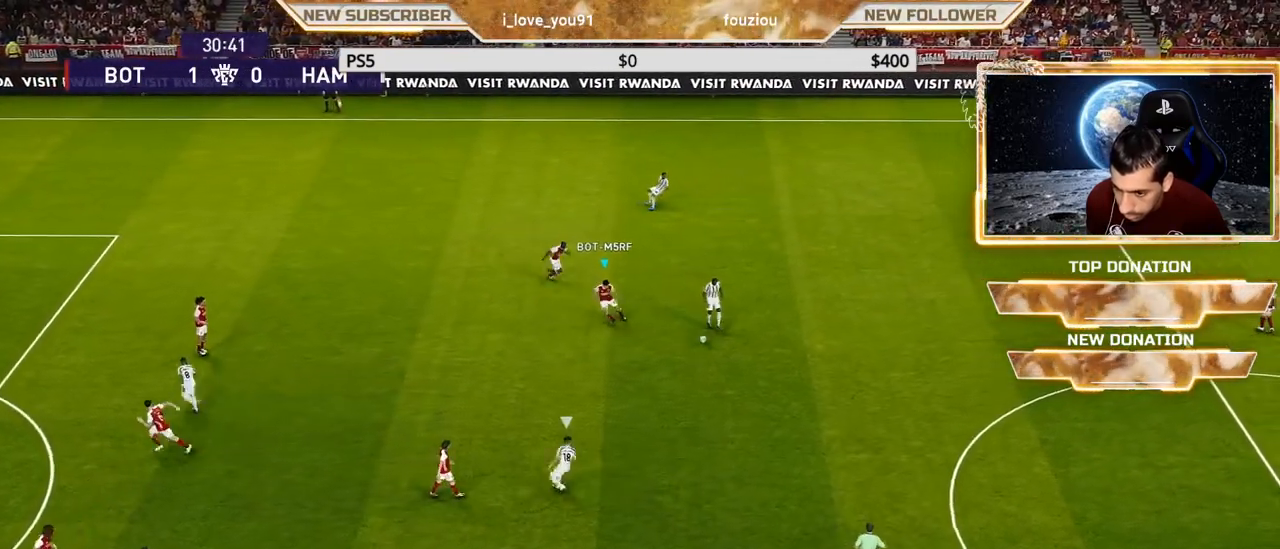
{"buttons": ["SQUARE", "R1"], "left_stick": "left", "right_stick": "center", "events": [[483, "left_stick", "left"]]}
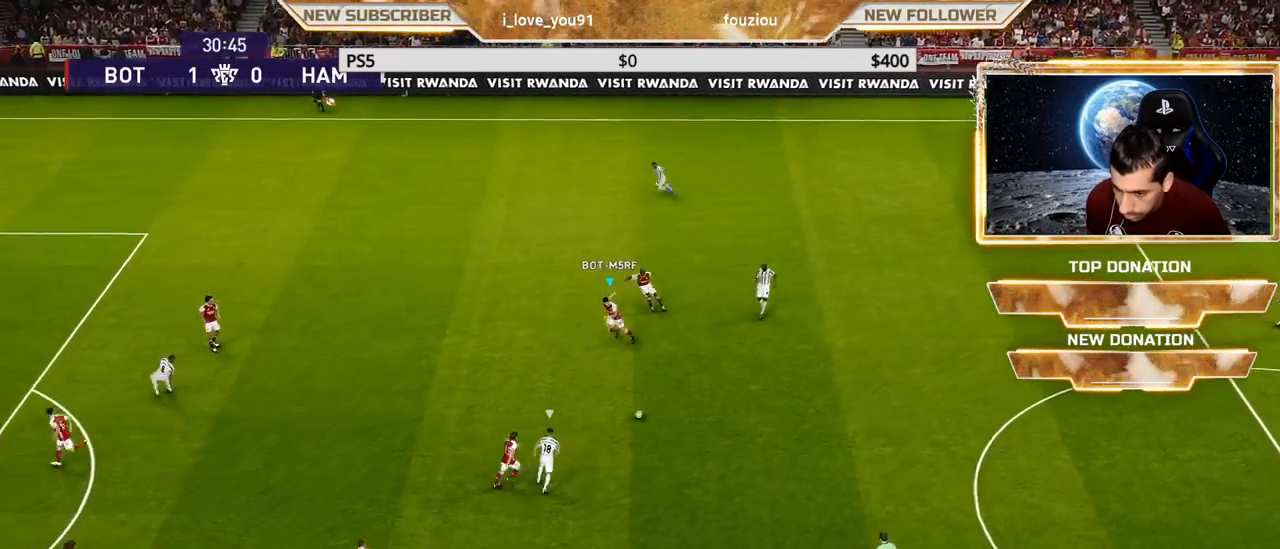
{"buttons": ["SQUARE", "R1"], "left_stick": "down-left", "right_stick": "center", "events": [[417, "left_stick", "down-left"]]}
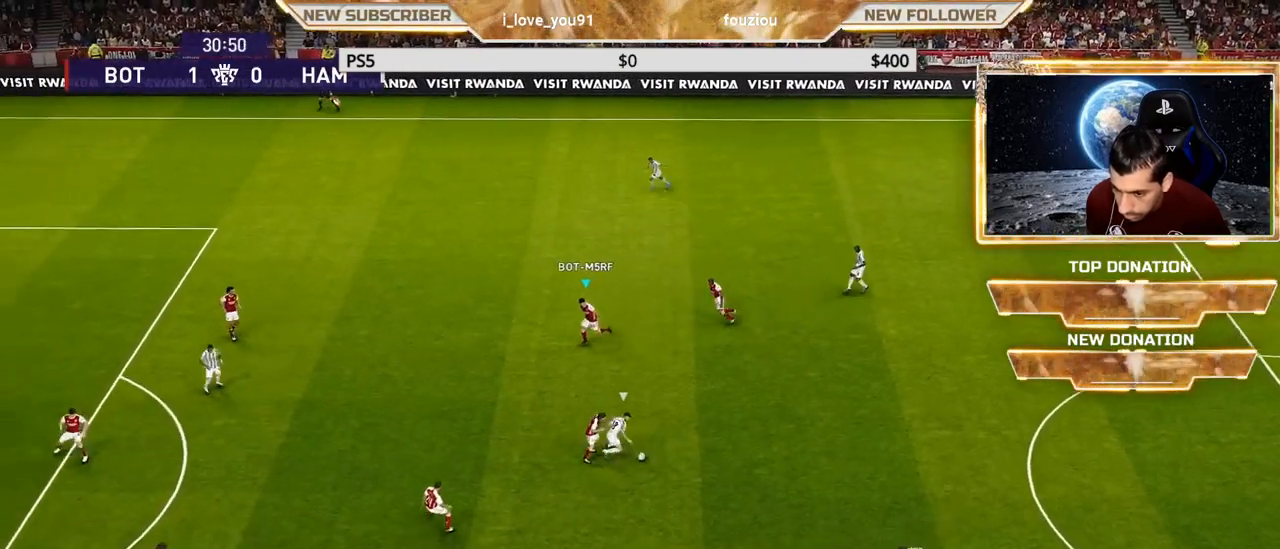
{"buttons": ["SQUARE", "R1"], "left_stick": "down-left", "right_stick": "center", "events": []}
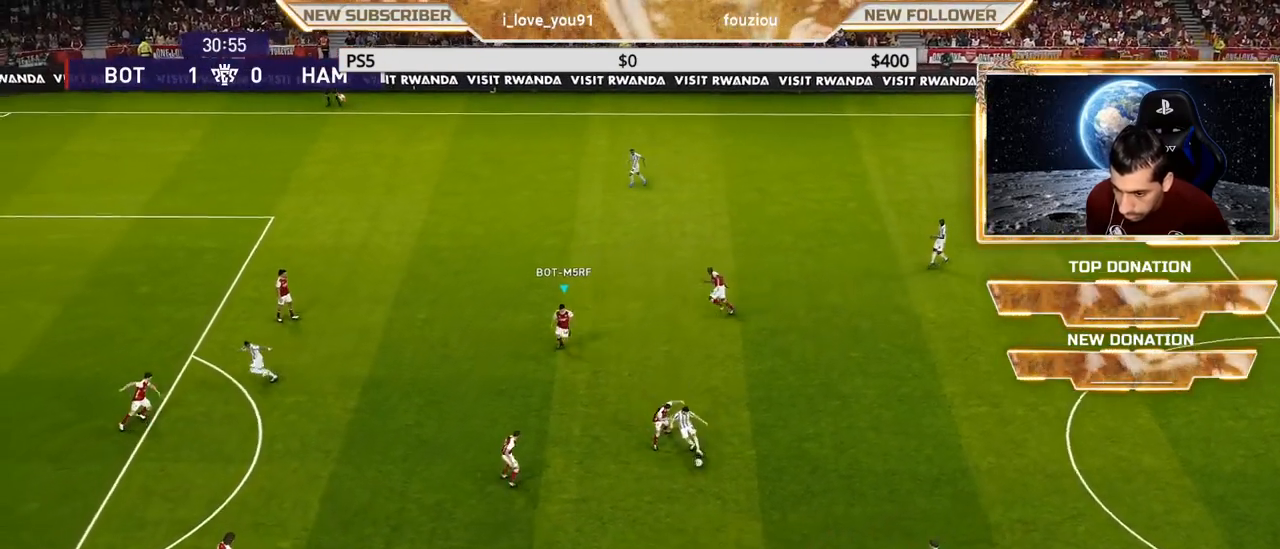
{"buttons": ["SQUARE", "R1"], "left_stick": "down-left", "right_stick": "center", "events": []}
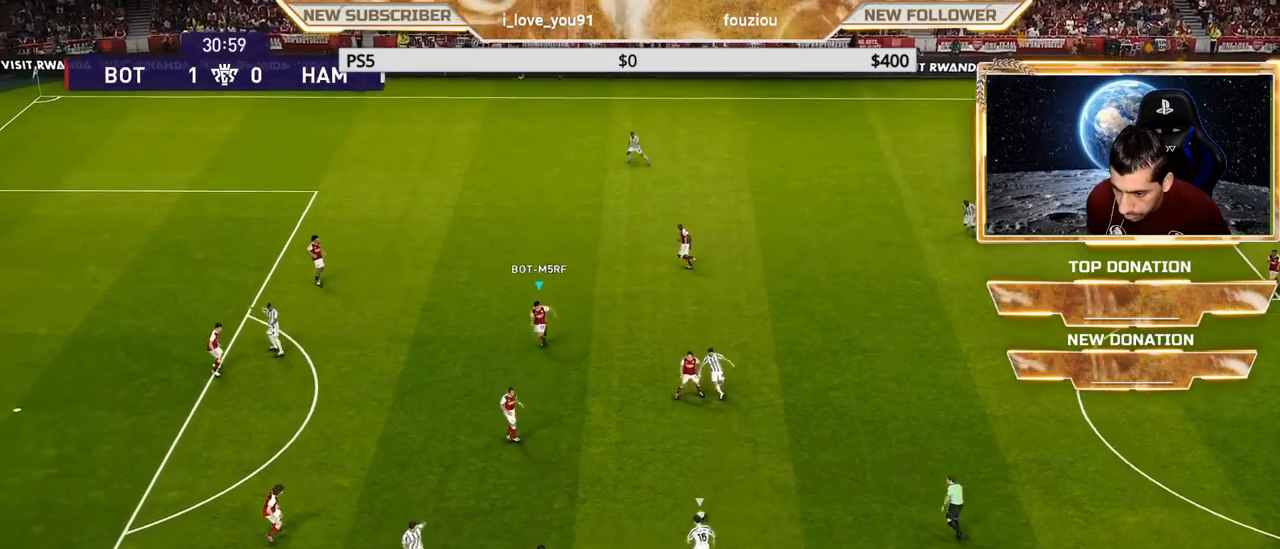
{"buttons": ["SQUARE", "R1"], "left_stick": "down-left", "right_stick": "center", "events": []}
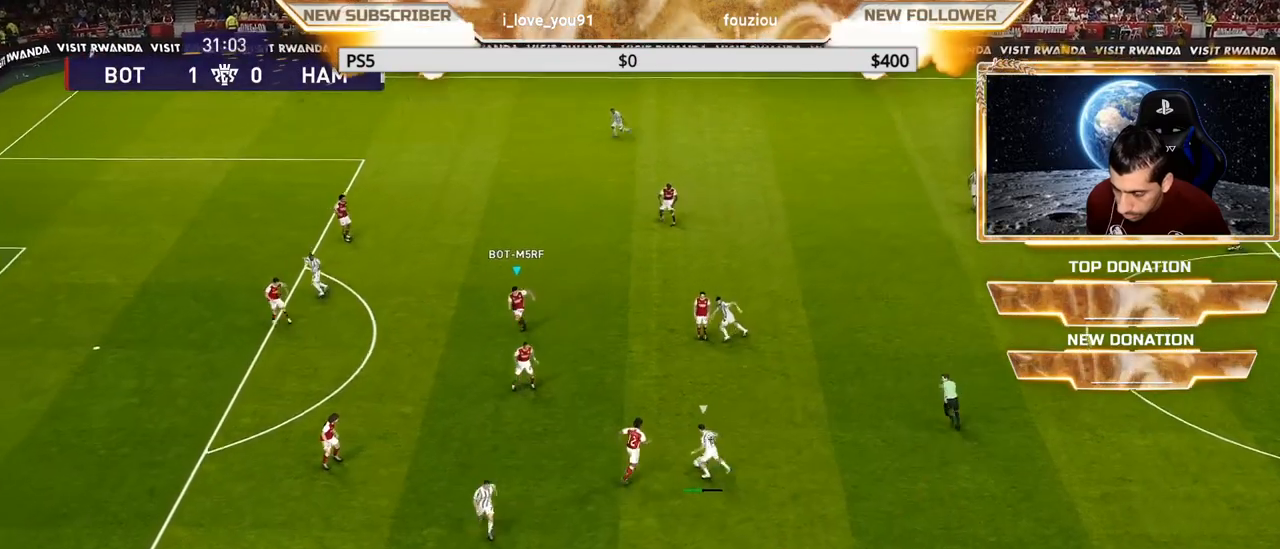
{"buttons": ["SQUARE"], "left_stick": "center", "right_stick": "center", "events": [[217, "R1", "up"], [267, "left_stick", "center"]]}
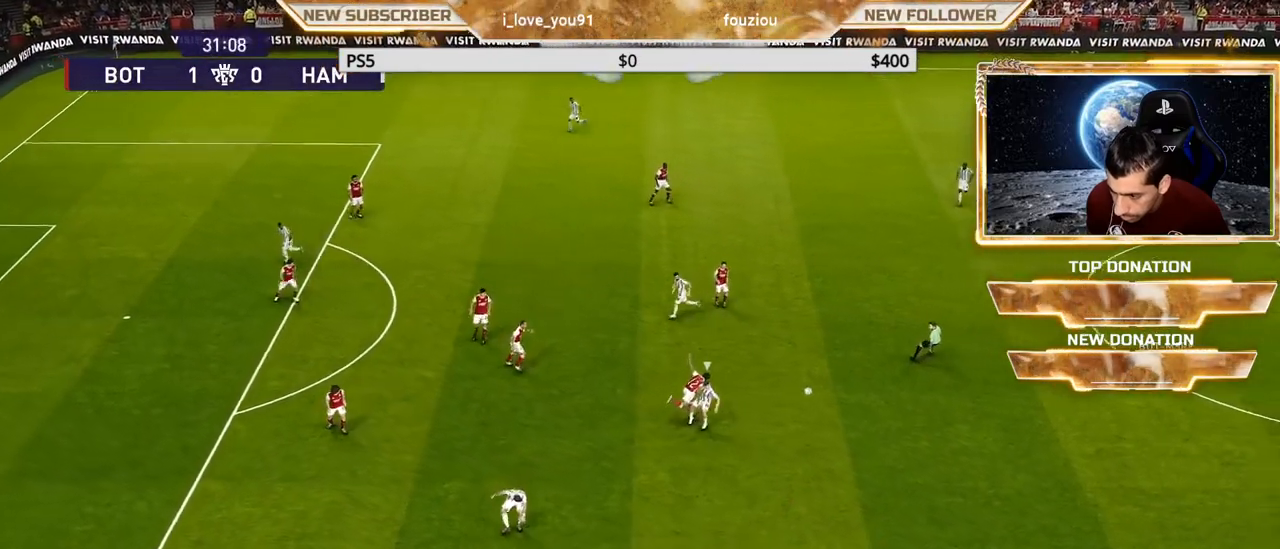
{"buttons": ["R1"], "left_stick": "down-left", "right_stick": "center", "events": [[117, "SQUARE", "up"], [167, "left_stick", "right"], [317, "left_stick", "center"], [383, "left_stick", "down-left"], [483, "R1", "down"]]}